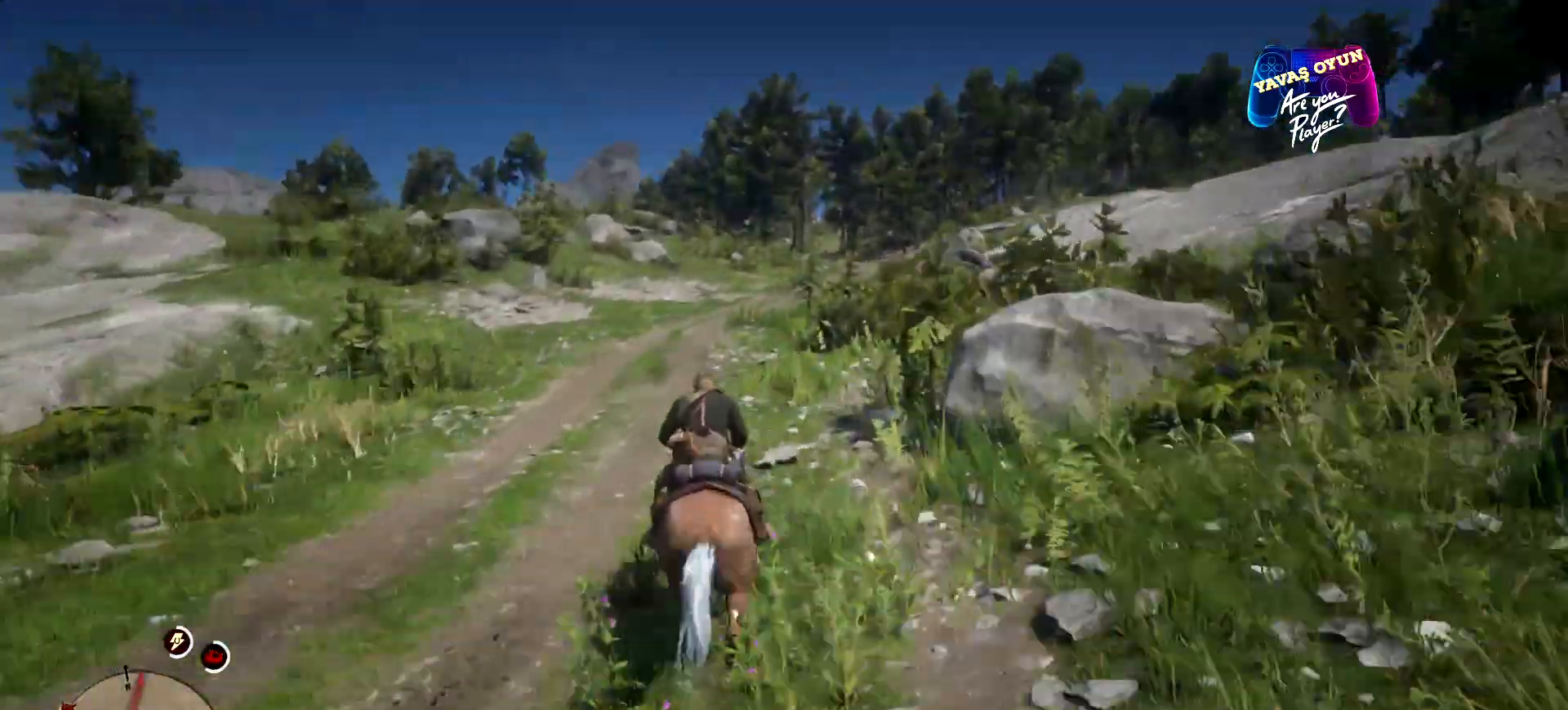
Gameplay with a controller (Xbox layout); each line is a JSON object with the inputs held at the frame after it. "events" lists button and stick changes between this image and that frame as [ms after this image, input, new state], when the widget could be followed in between.
{"buttons": ["A"], "left_stick": "up", "right_stick": "center", "events": [[100, "A", "down"], [133, "A", "up"], [167, "A", "down"], [367, "A", "up"], [500, "A", "down"]]}
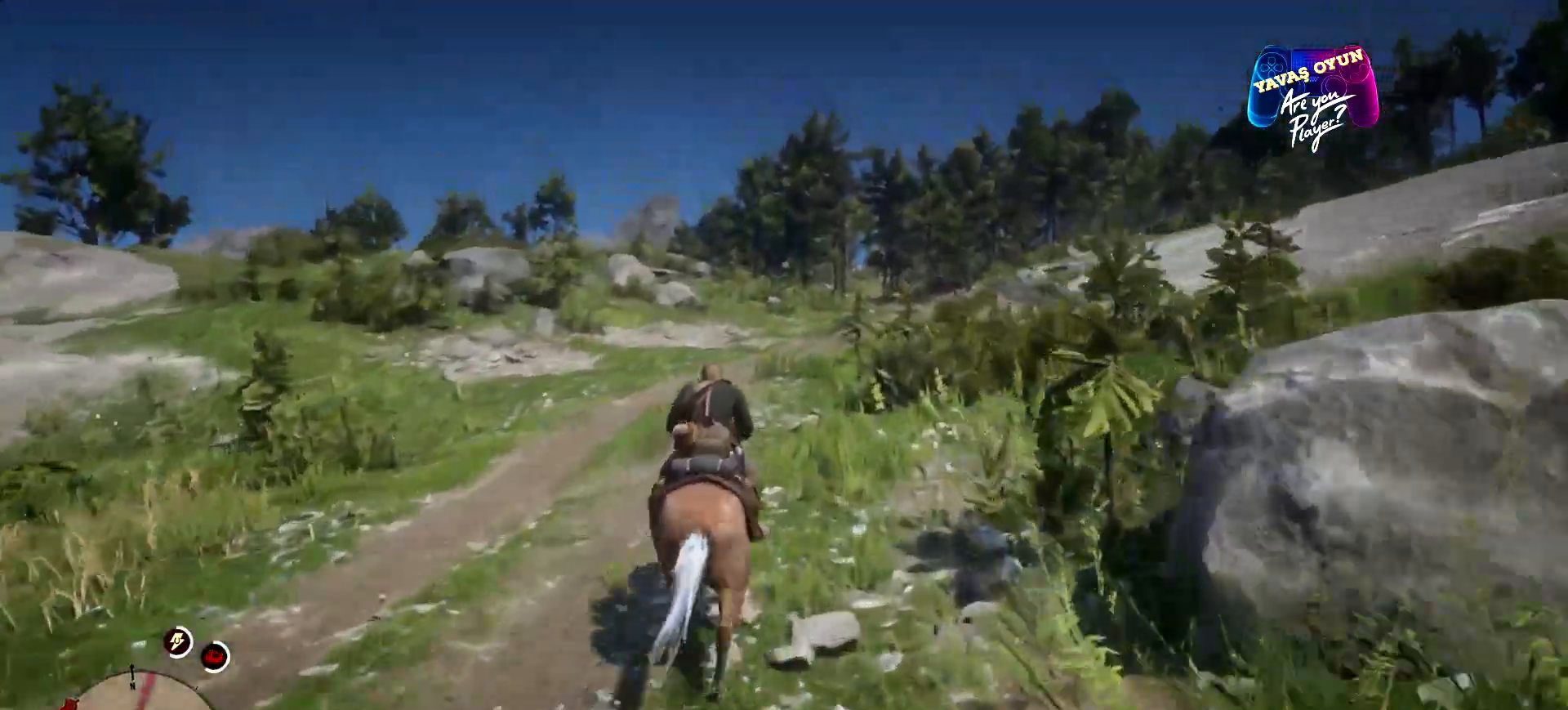
{"buttons": ["A"], "left_stick": "up", "right_stick": "center", "events": [[133, "A", "up"], [233, "A", "down"], [367, "A", "up"], [467, "A", "down"]]}
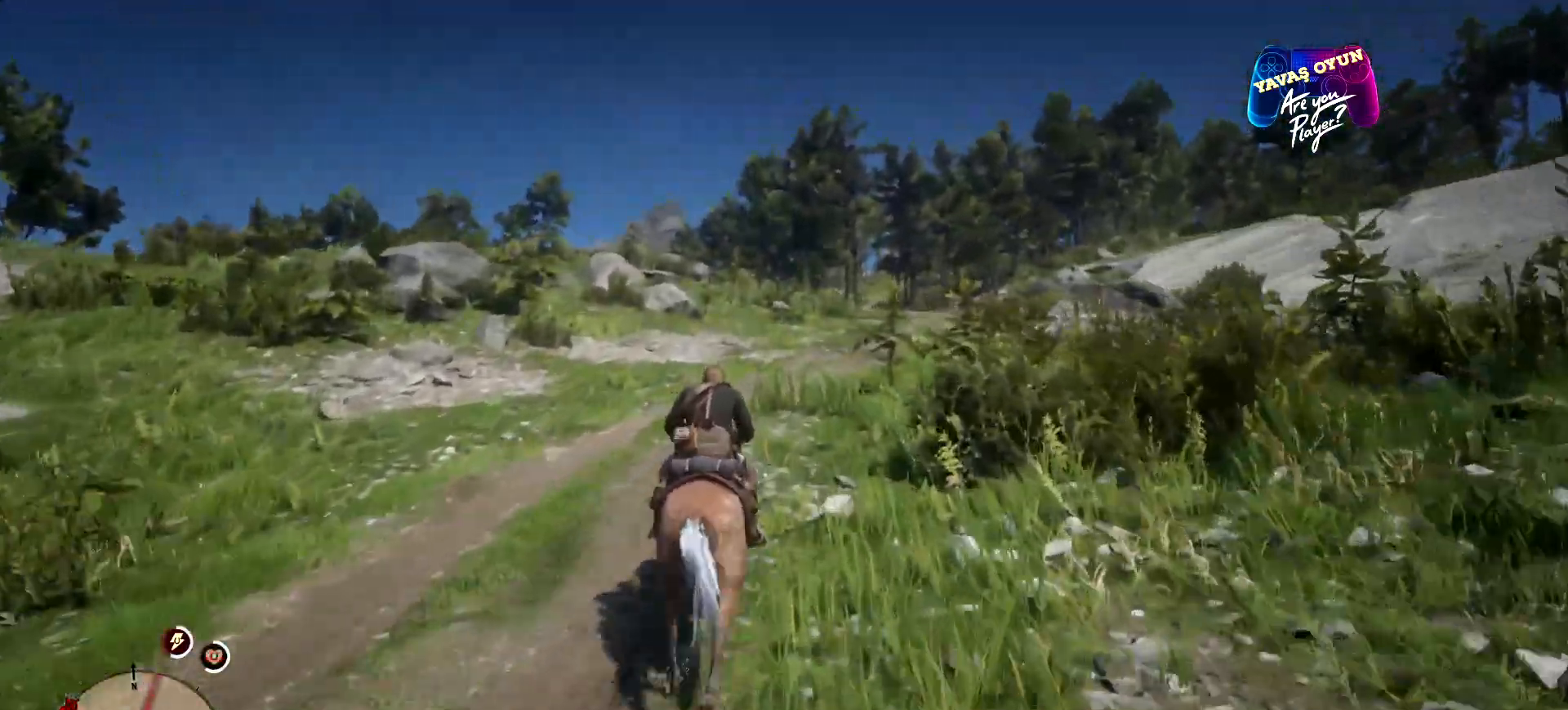
{"buttons": ["A"], "left_stick": "up", "right_stick": "center", "events": [[133, "A", "up"], [200, "A", "down"], [400, "A", "up"], [500, "A", "down"]]}
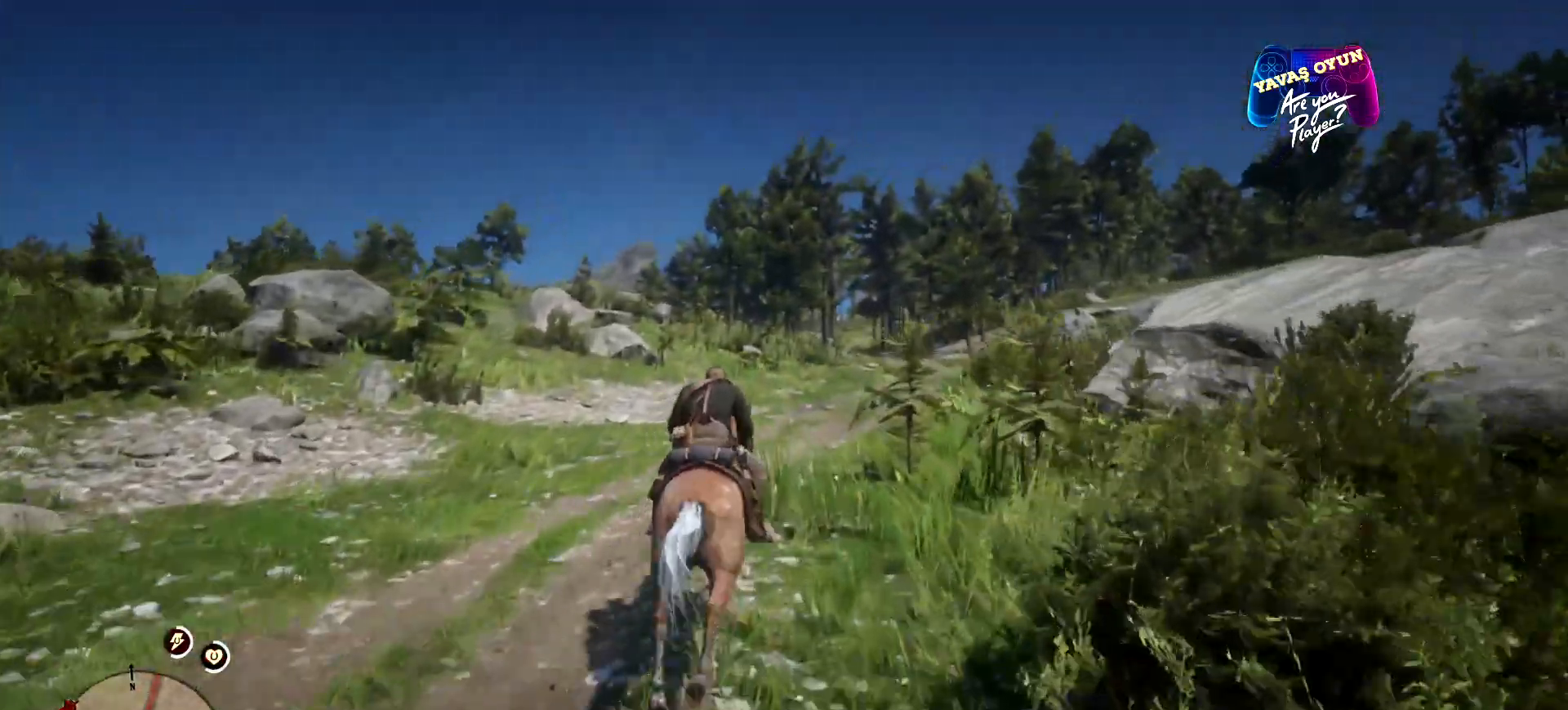
{"buttons": ["A"], "left_stick": "up", "right_stick": "center", "events": [[33, "A", "up"], [100, "A", "down"], [300, "A", "up"], [333, "A", "down"]]}
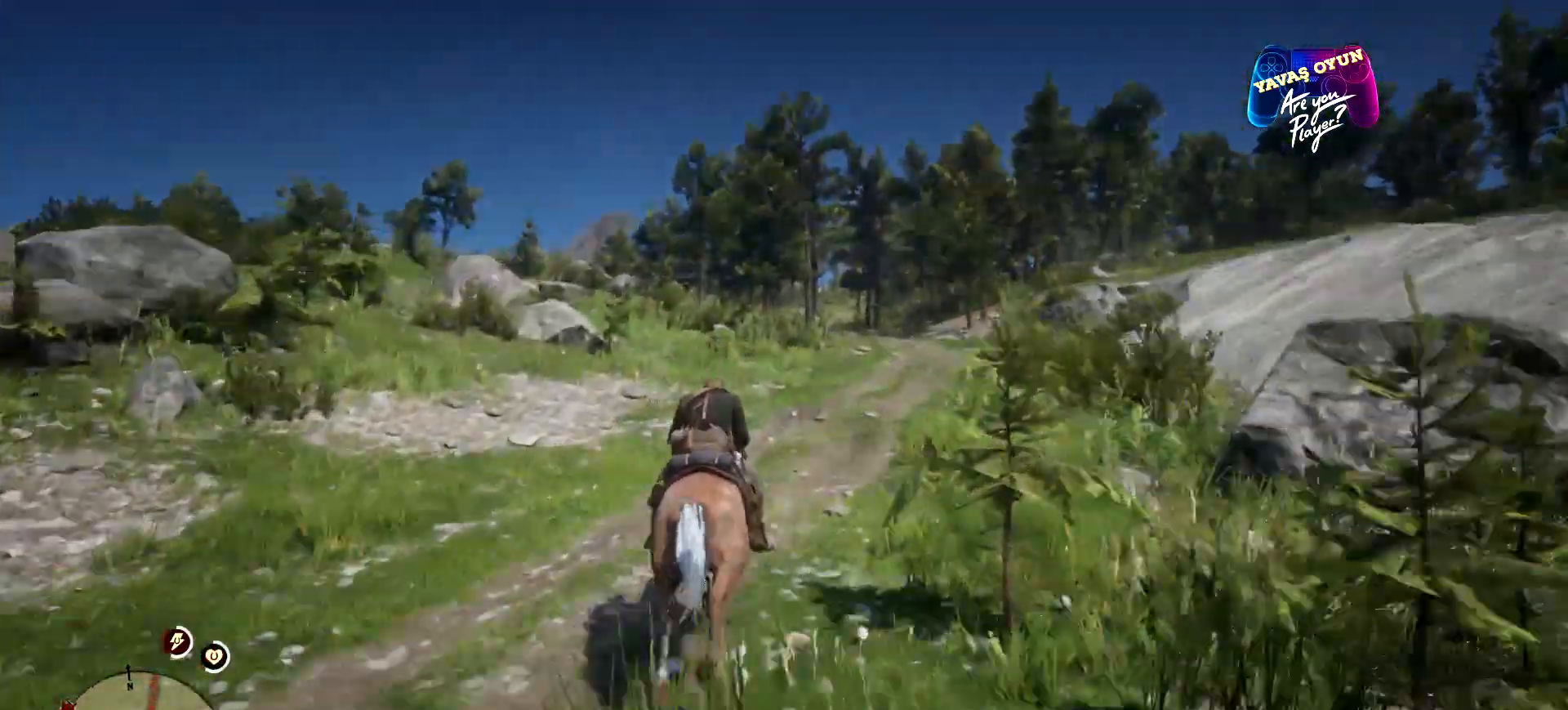
{"buttons": [], "left_stick": "up", "right_stick": "center", "events": [[133, "A", "up"], [333, "A", "down"], [367, "A", "up"], [400, "A", "down"], [500, "A", "up"]]}
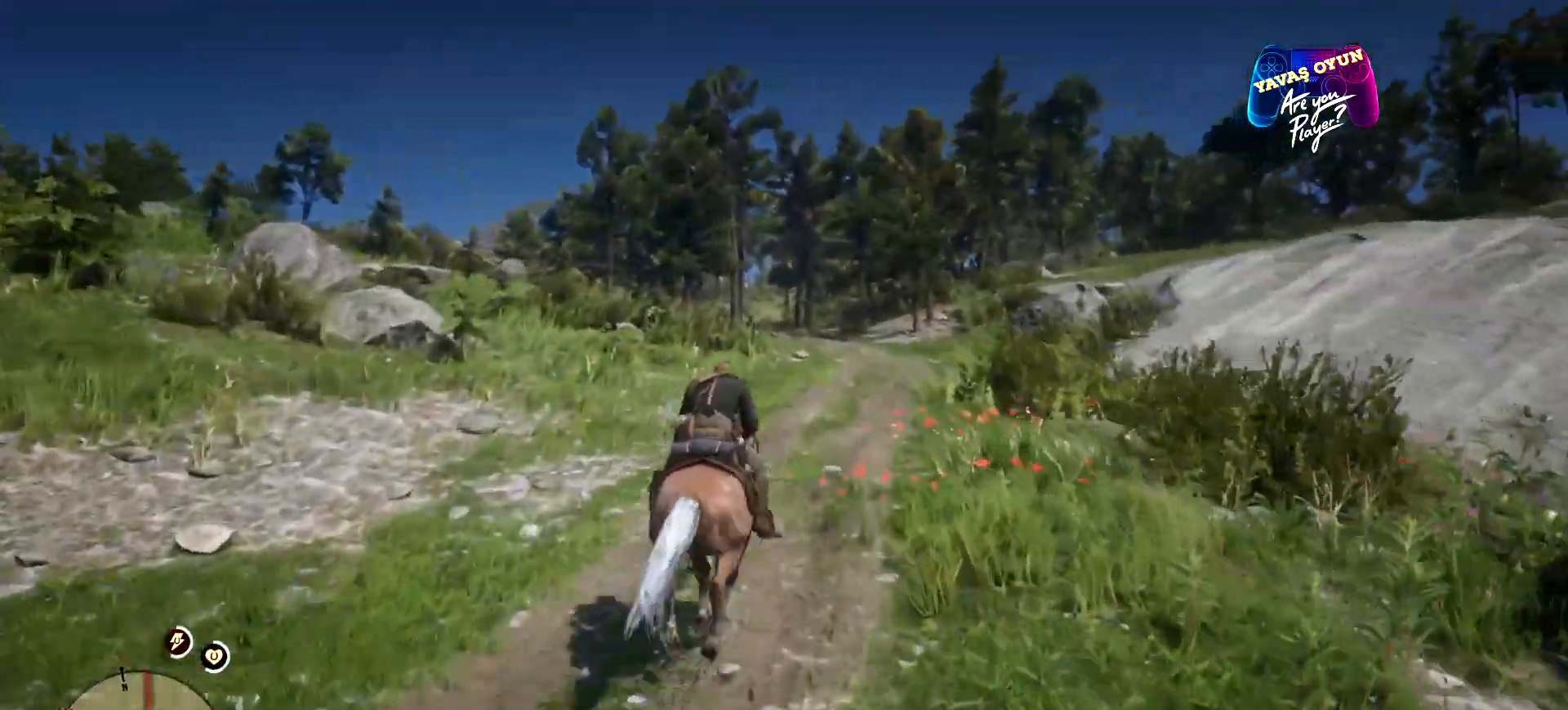
{"buttons": [], "left_stick": "up", "right_stick": "center", "events": [[67, "A", "down"], [233, "A", "up"], [300, "A", "down"], [467, "A", "up"]]}
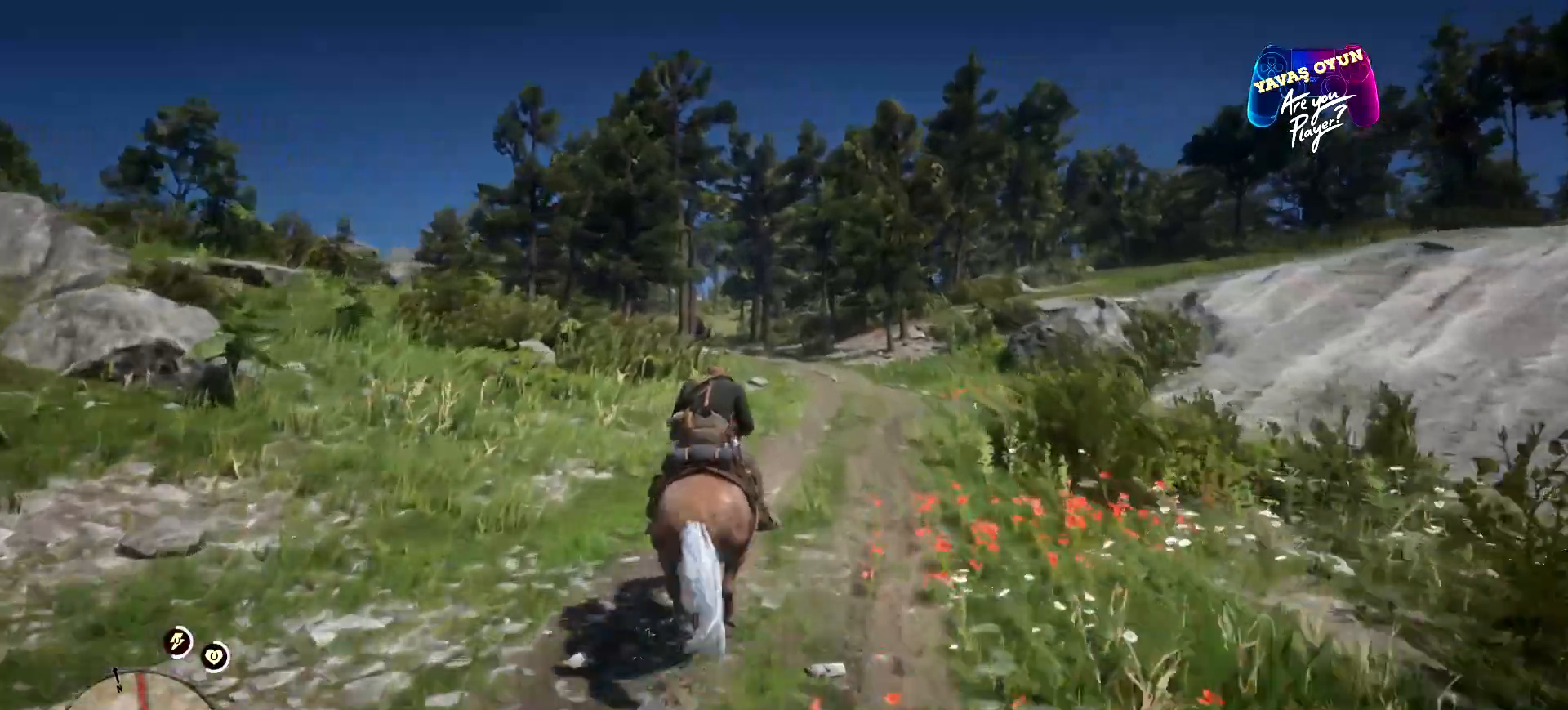
{"buttons": ["A"], "left_stick": "up", "right_stick": "center", "events": [[33, "A", "down"], [167, "A", "up"], [267, "A", "down"], [433, "A", "up"], [500, "A", "down"]]}
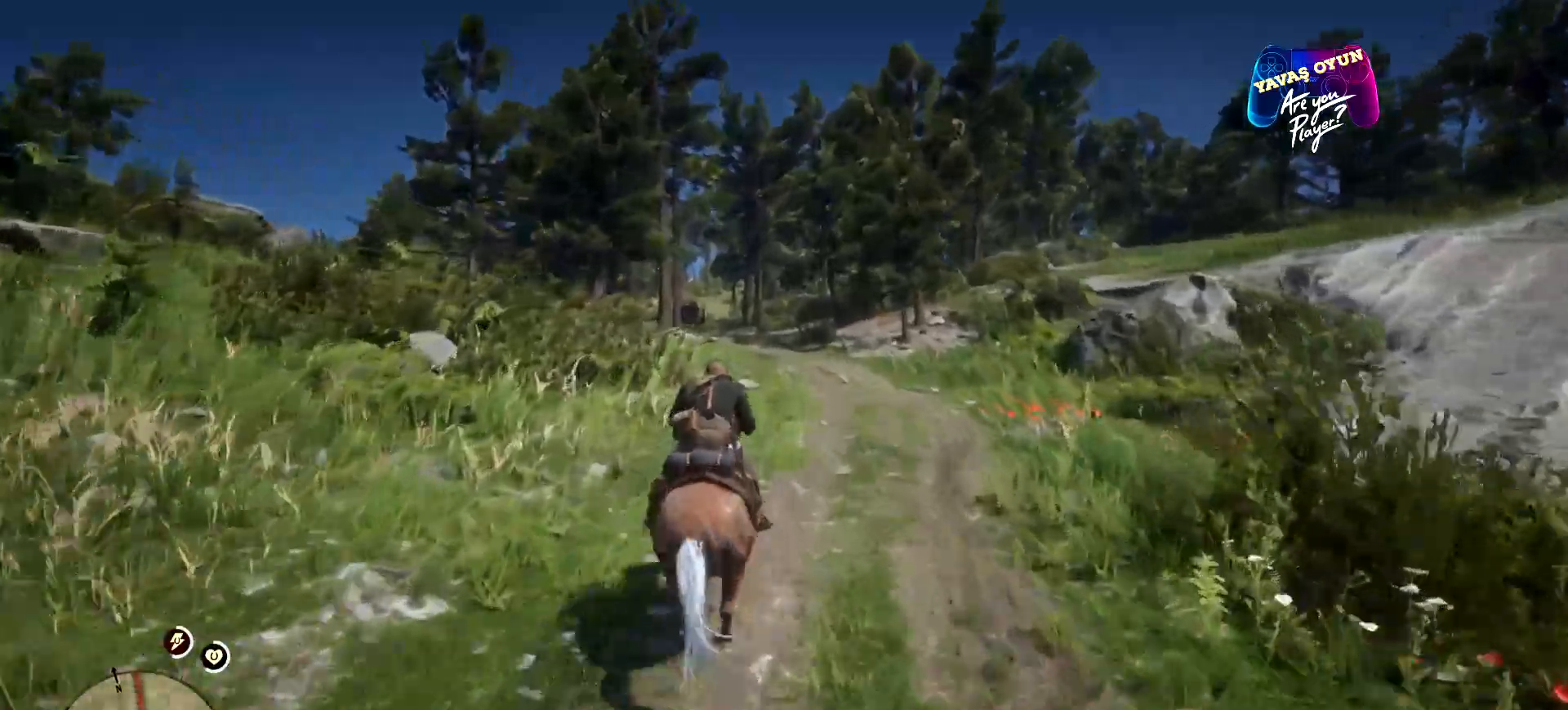
{"buttons": [], "left_stick": "up", "right_stick": "center", "events": [[133, "A", "up"]]}
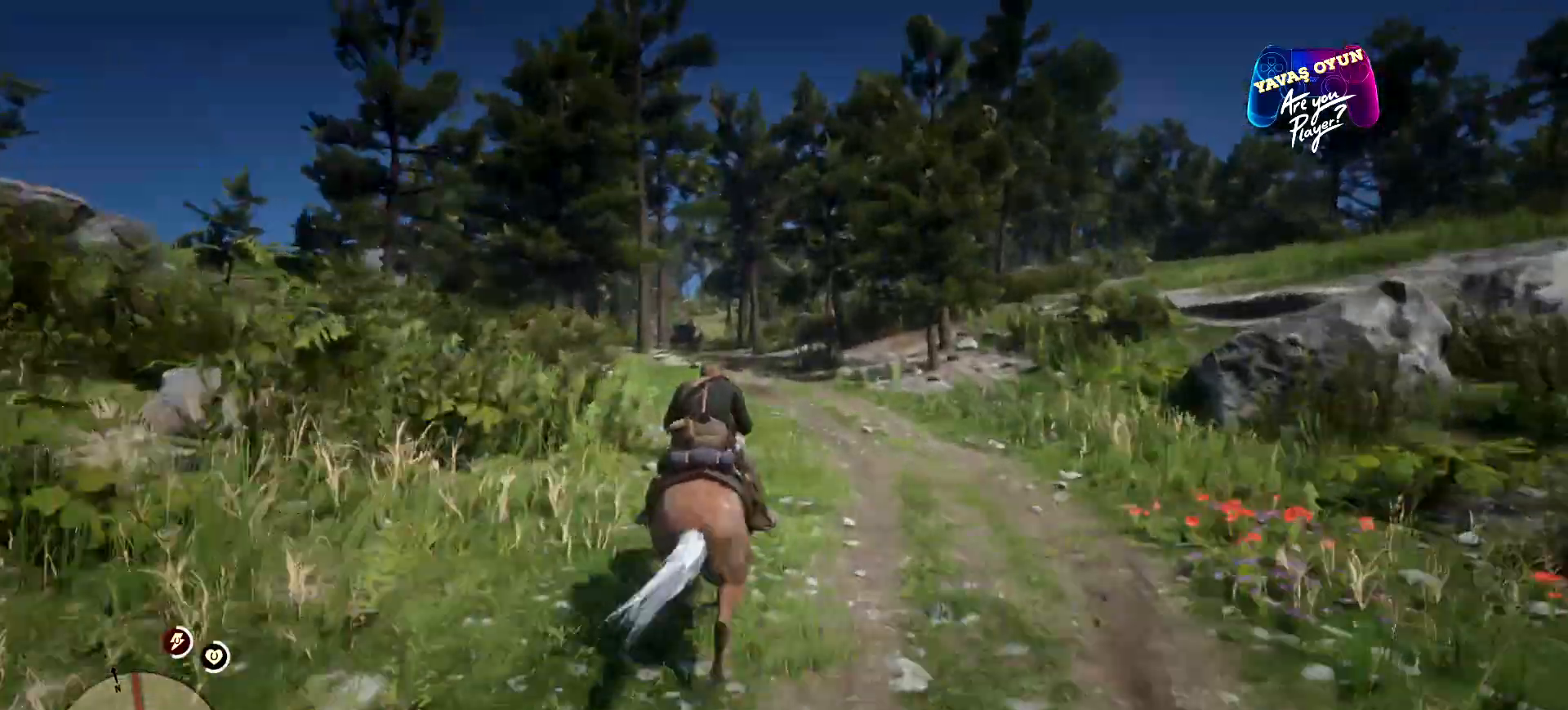
{"buttons": [], "left_stick": "up", "right_stick": "center", "events": []}
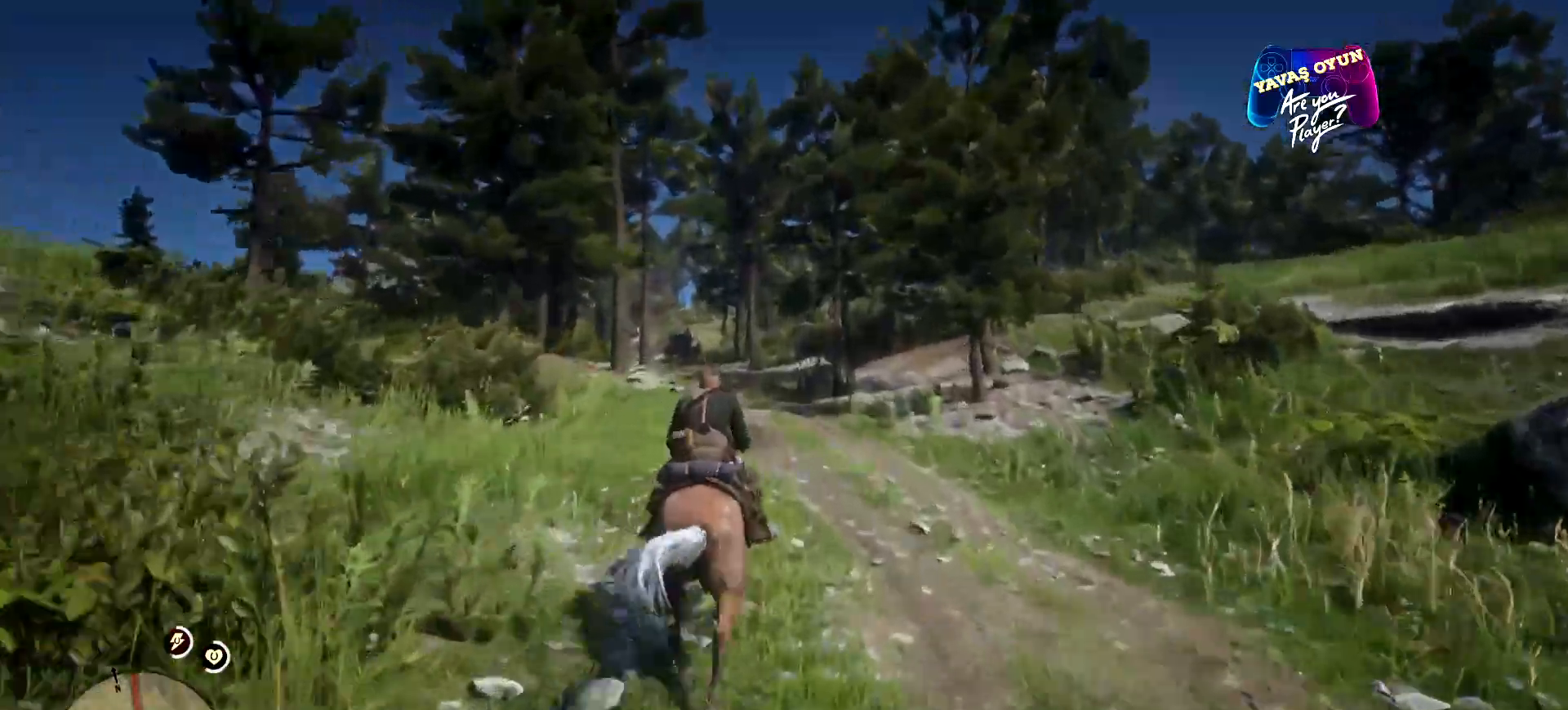
{"buttons": [], "left_stick": "up", "right_stick": "center", "events": []}
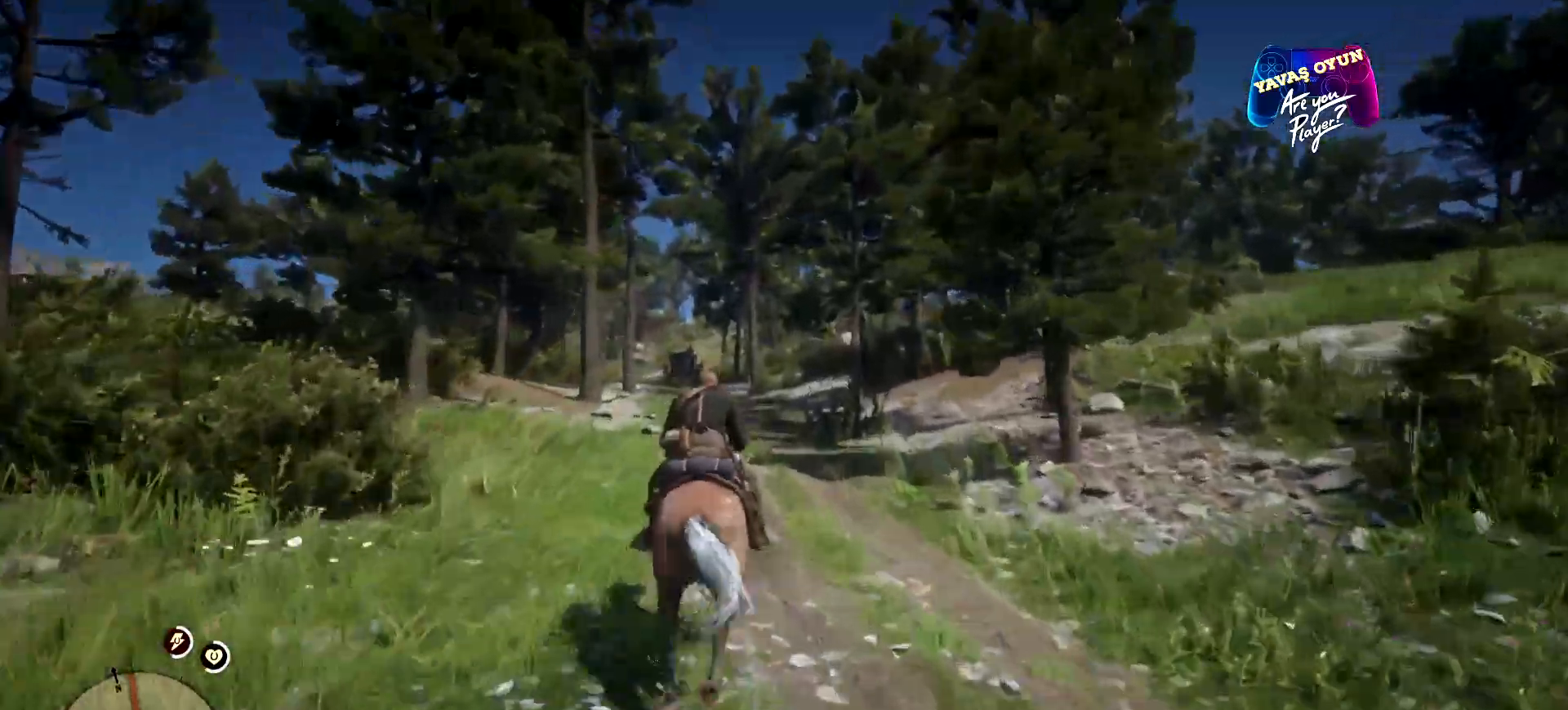
{"buttons": [], "left_stick": "up", "right_stick": "center", "events": []}
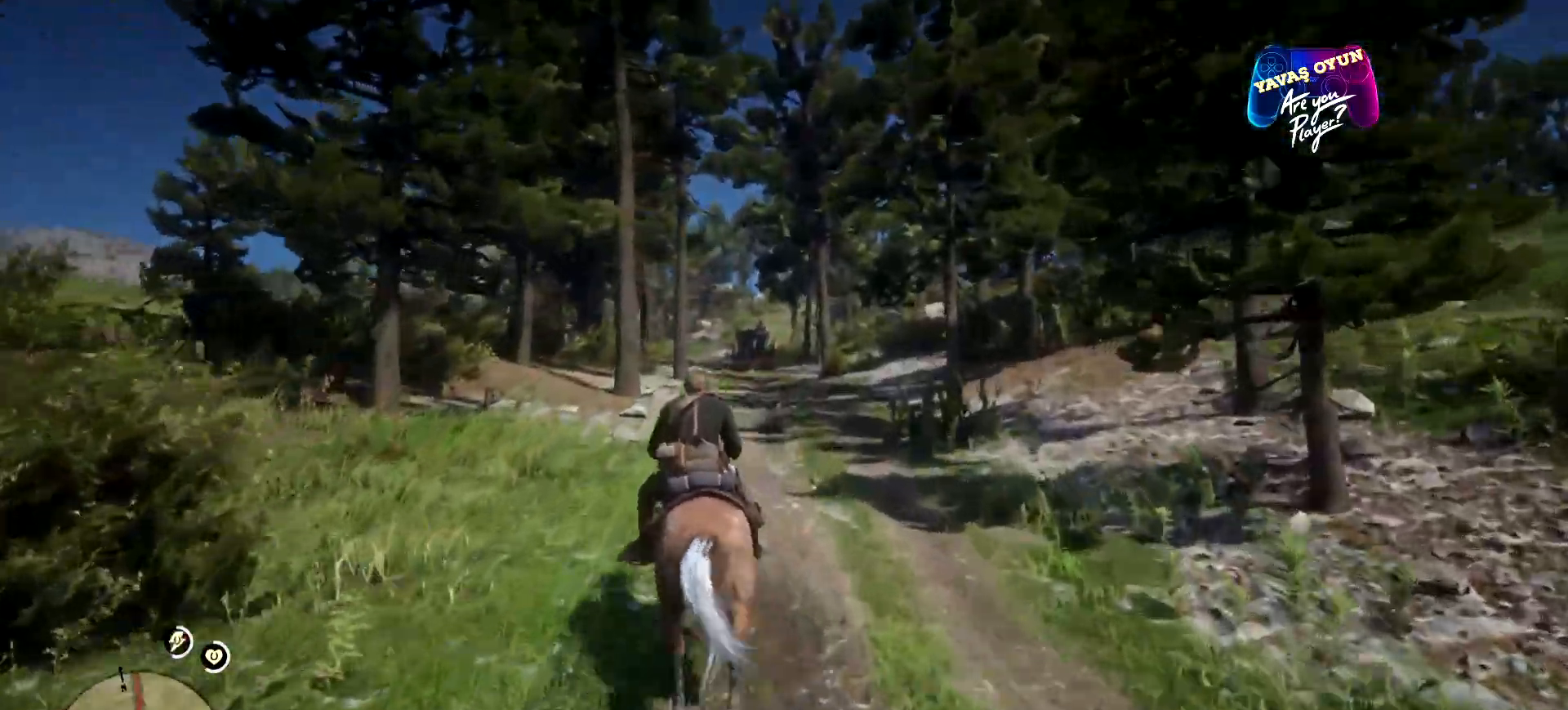
{"buttons": [], "left_stick": "up", "right_stick": "center", "events": []}
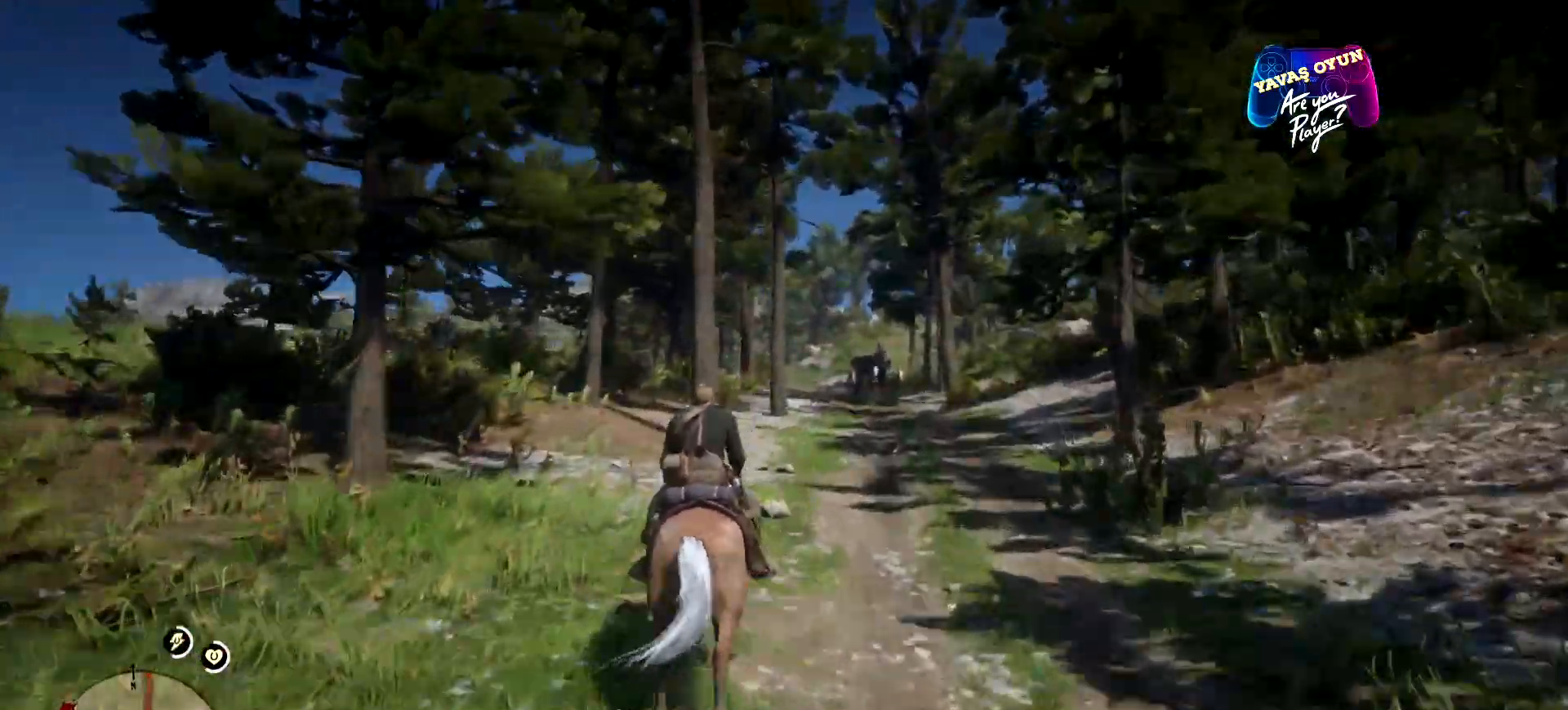
{"buttons": [], "left_stick": "up", "right_stick": "center", "events": []}
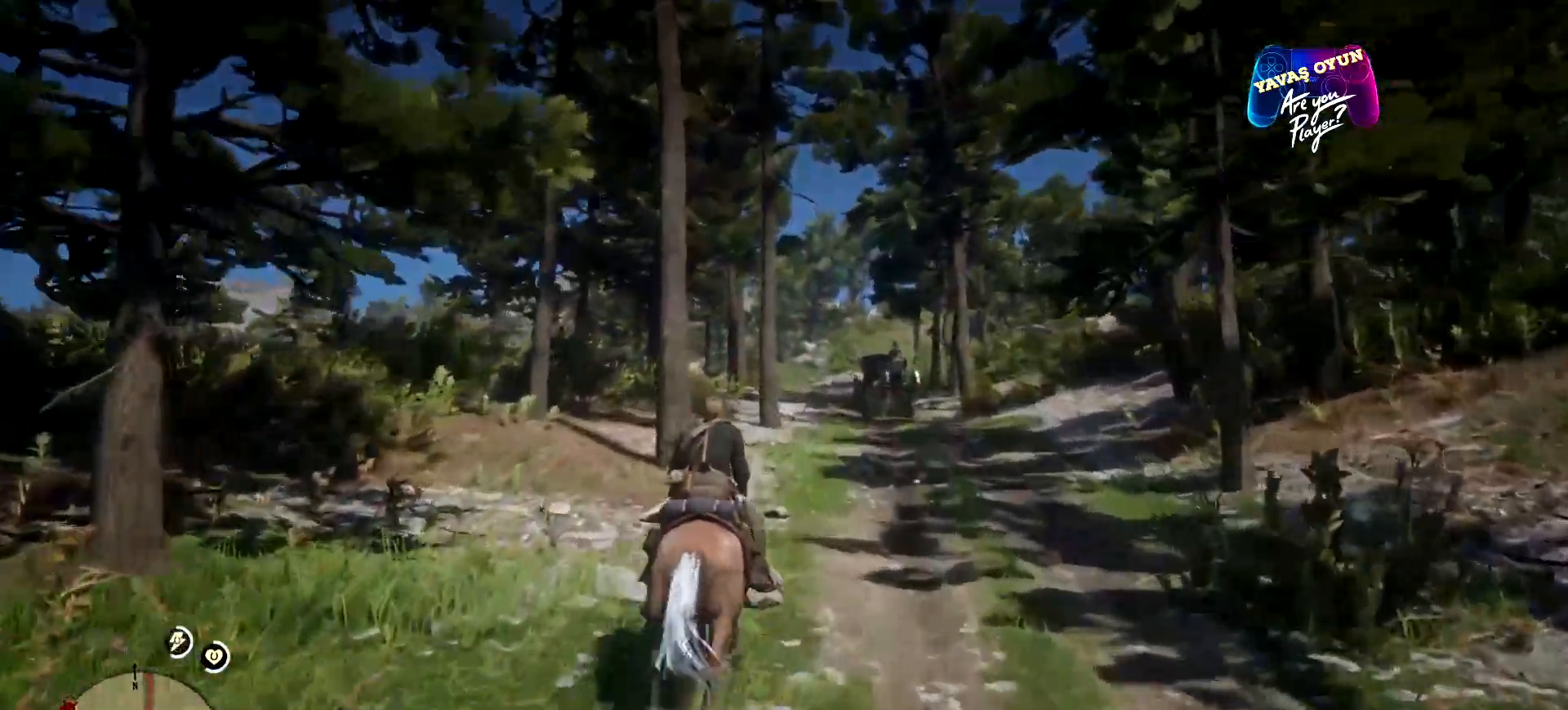
{"buttons": [], "left_stick": "up", "right_stick": "center", "events": []}
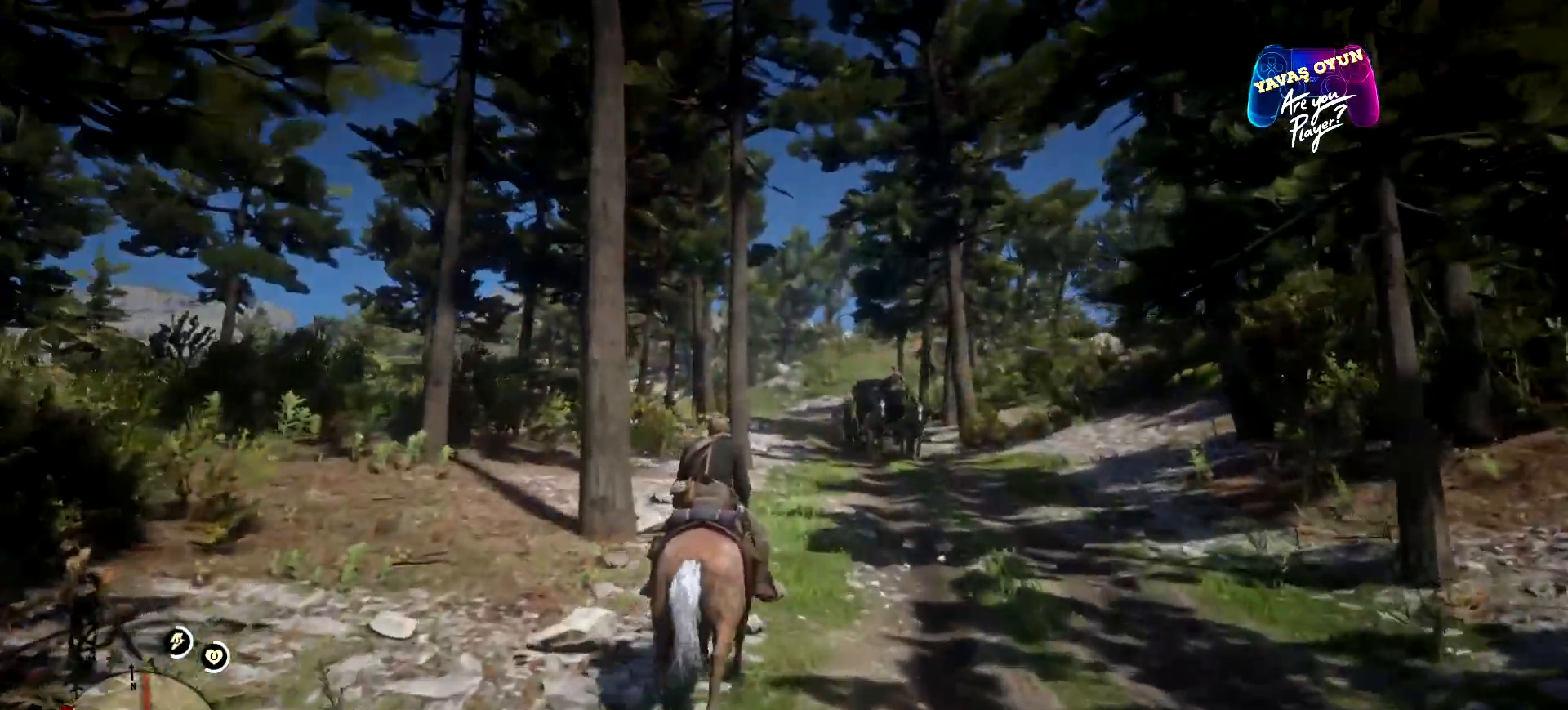
{"buttons": [], "left_stick": "up", "right_stick": "center", "events": []}
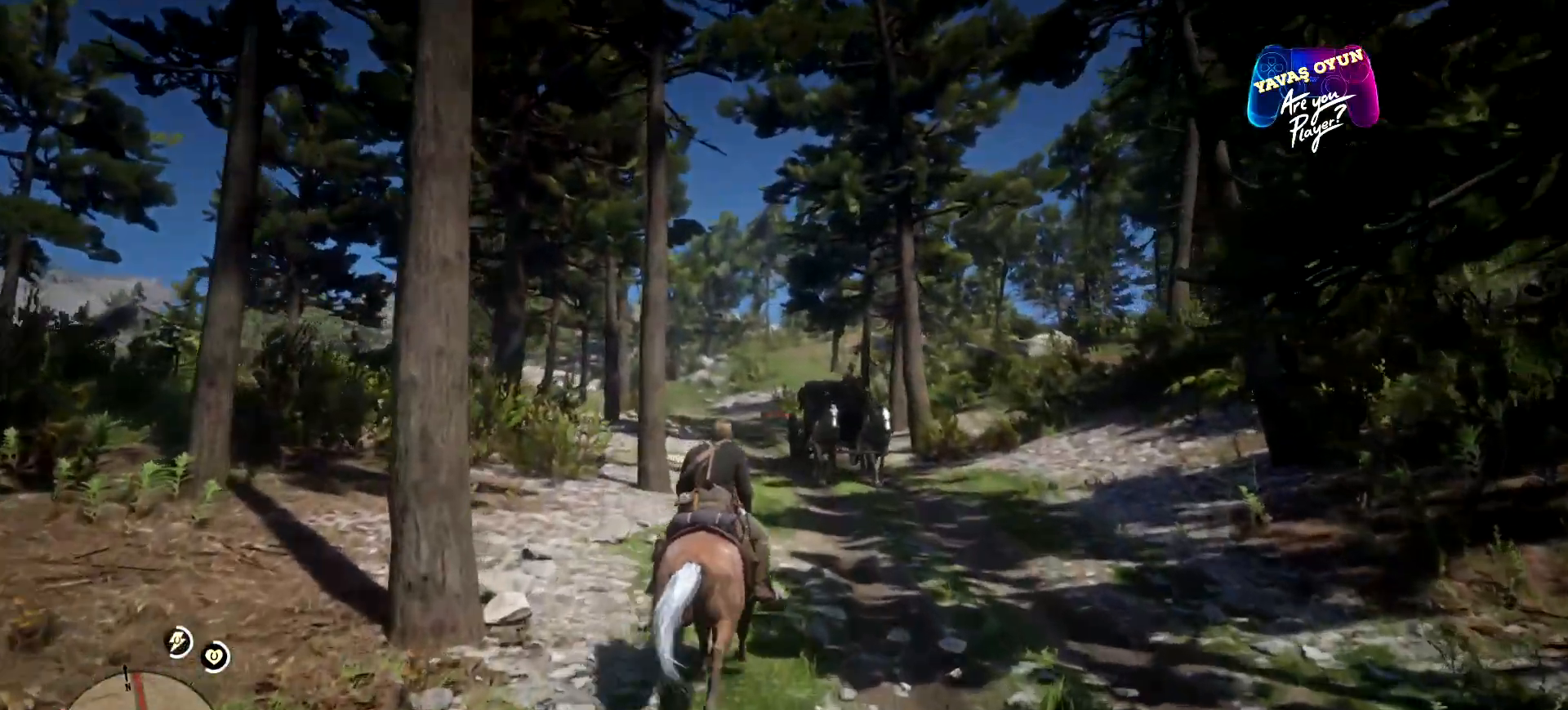
{"buttons": [], "left_stick": "up", "right_stick": "center", "events": []}
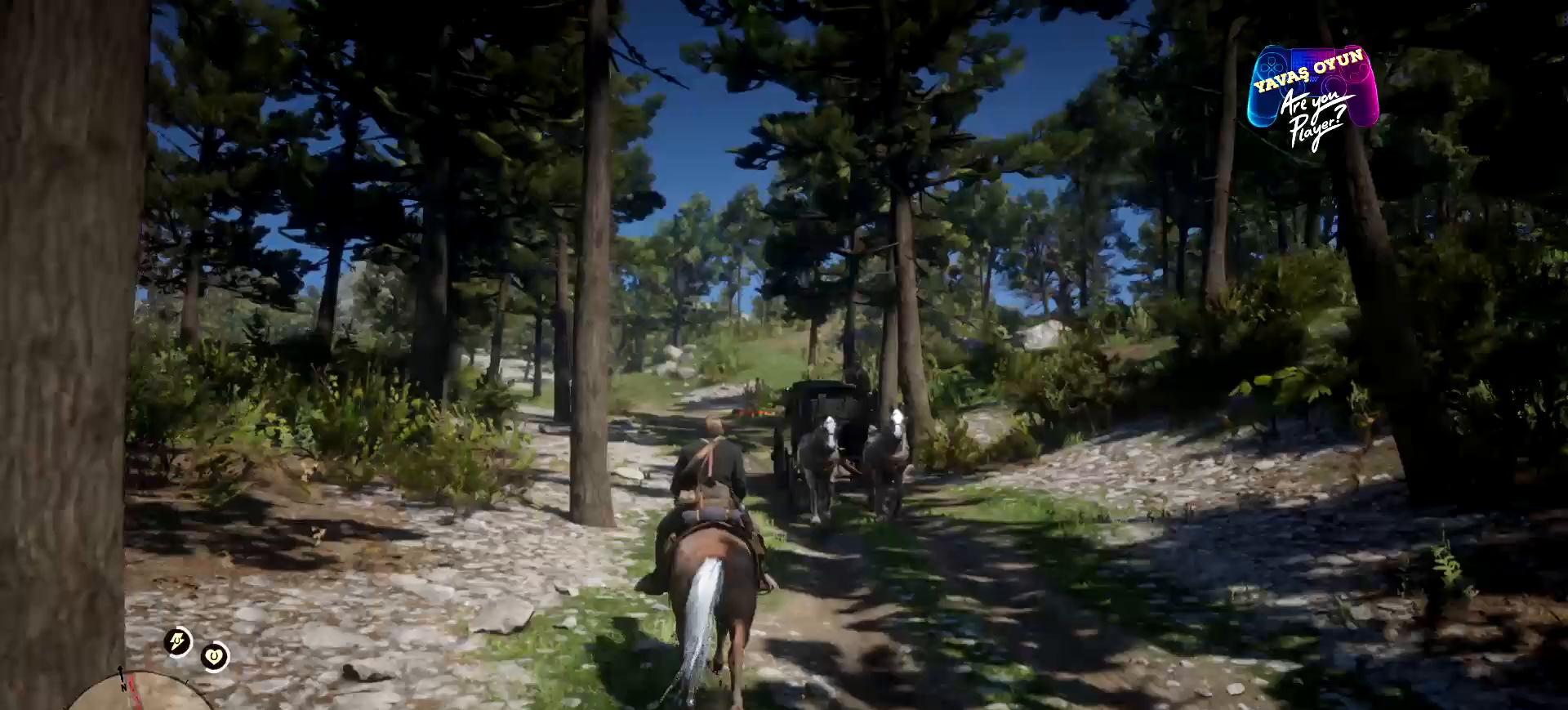
{"buttons": ["X", "L2"], "left_stick": "up", "right_stick": "center", "events": [[367, "L2", "down"], [467, "X", "down"]]}
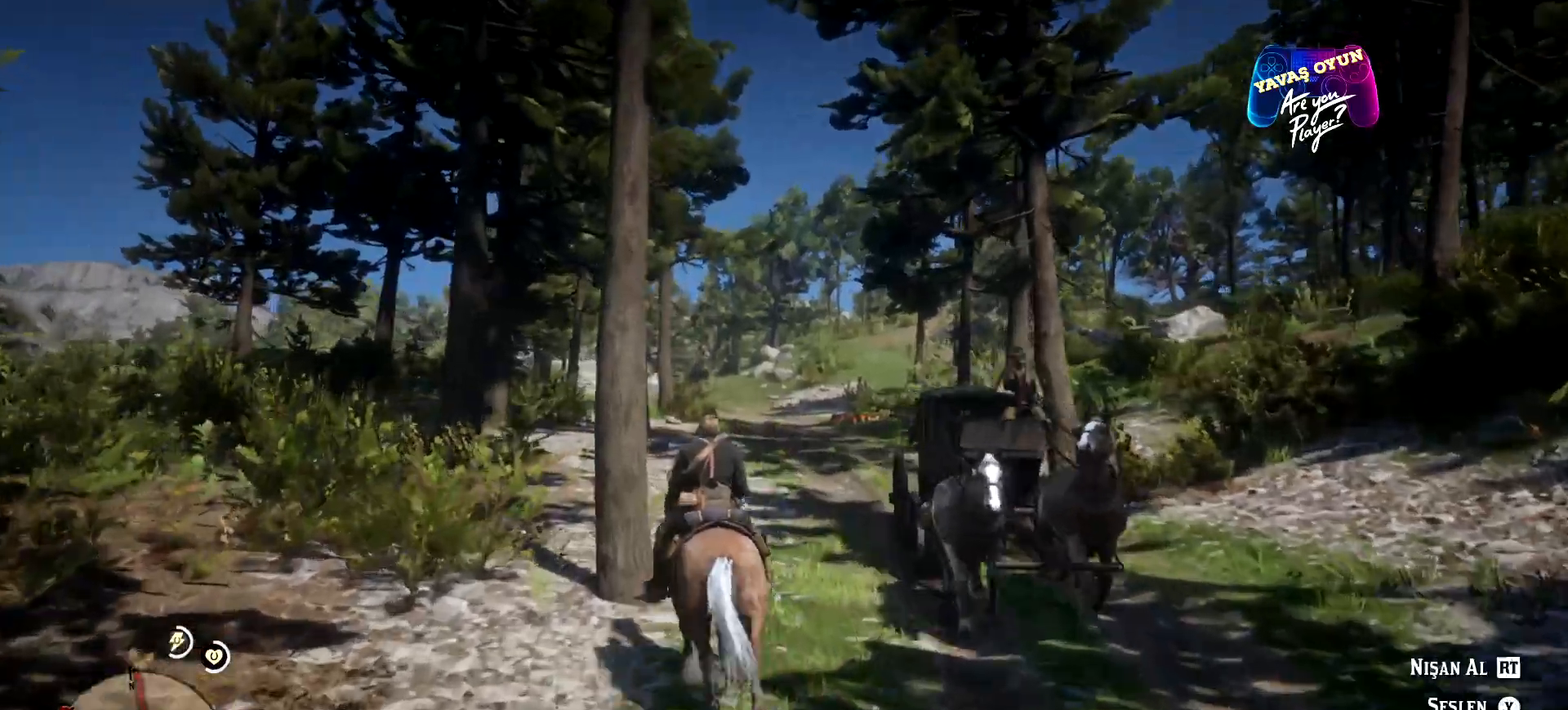
{"buttons": ["X"], "left_stick": "up", "right_stick": "center", "events": [[433, "L2", "up"]]}
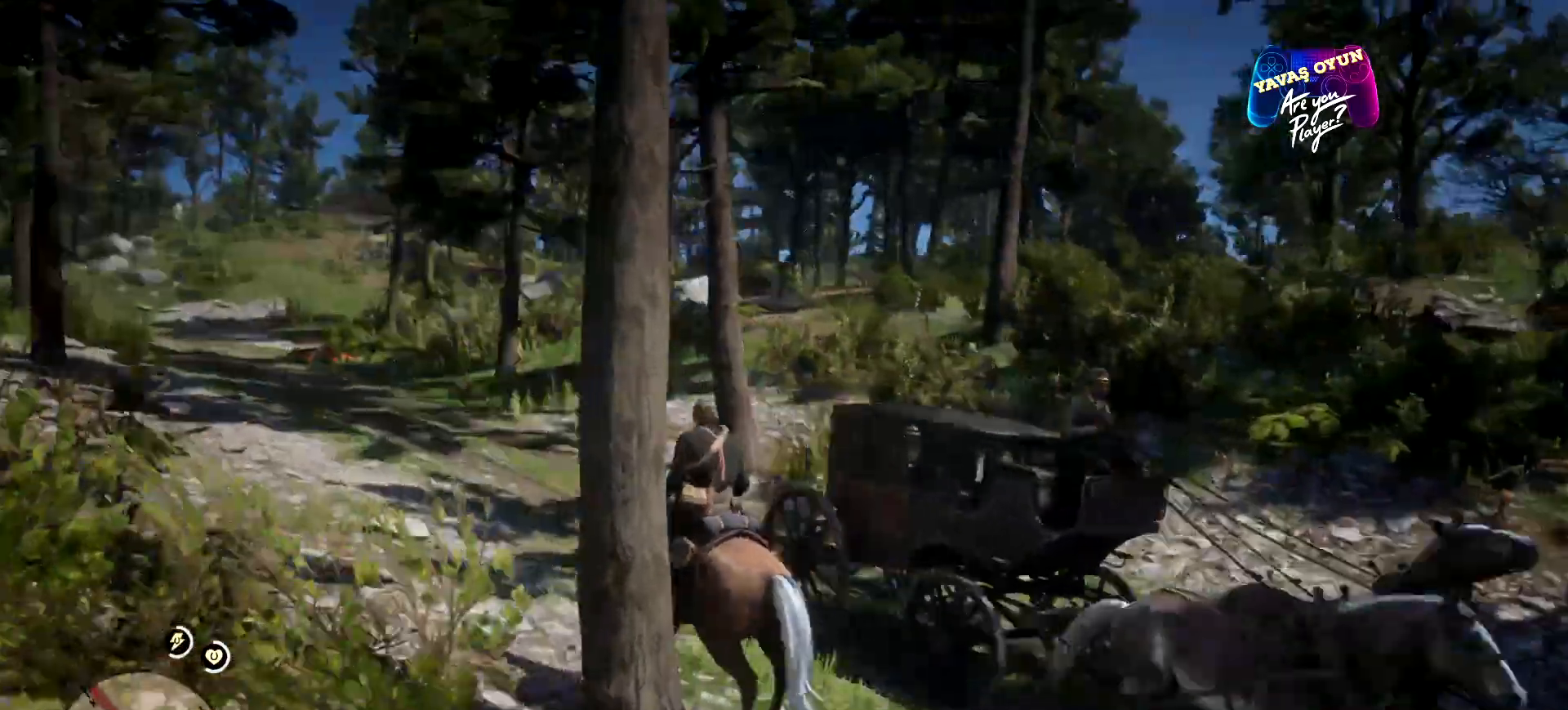
{"buttons": ["X"], "left_stick": "up", "right_stick": "center", "events": []}
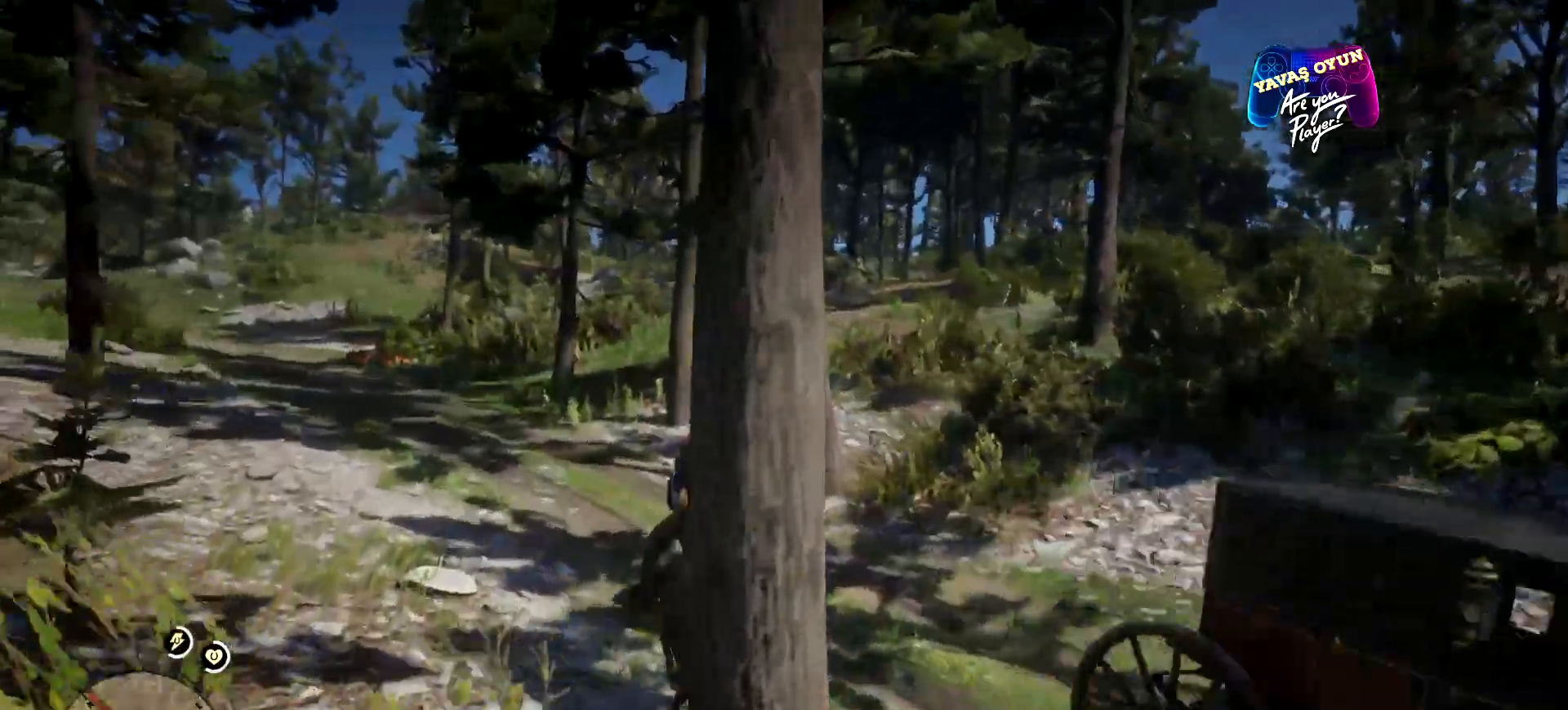
{"buttons": ["X"], "left_stick": "up", "right_stick": "center", "events": []}
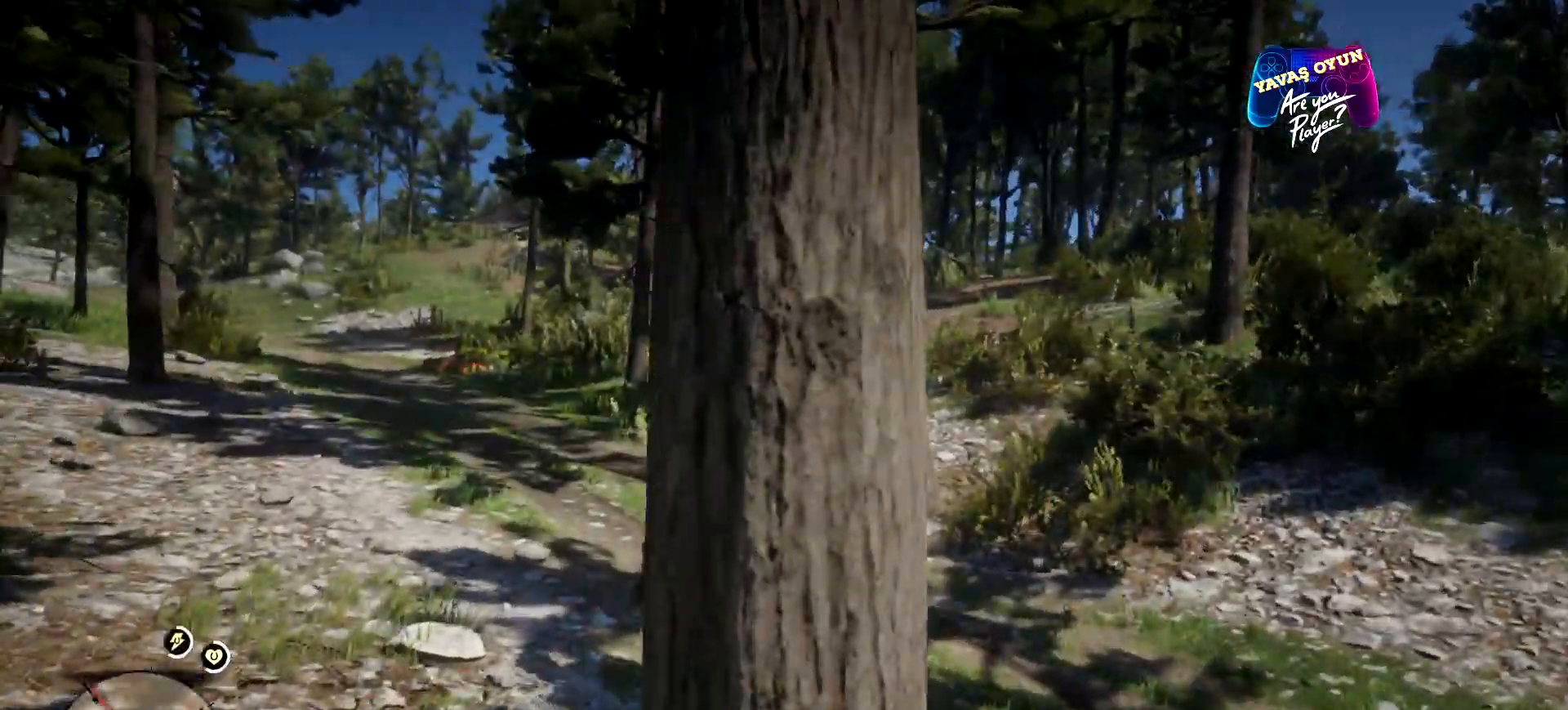
{"buttons": [], "left_stick": "up", "right_stick": "center", "events": [[200, "A", "down"], [200, "X", "up"], [300, "A", "up"], [333, "A", "down"], [500, "A", "up"]]}
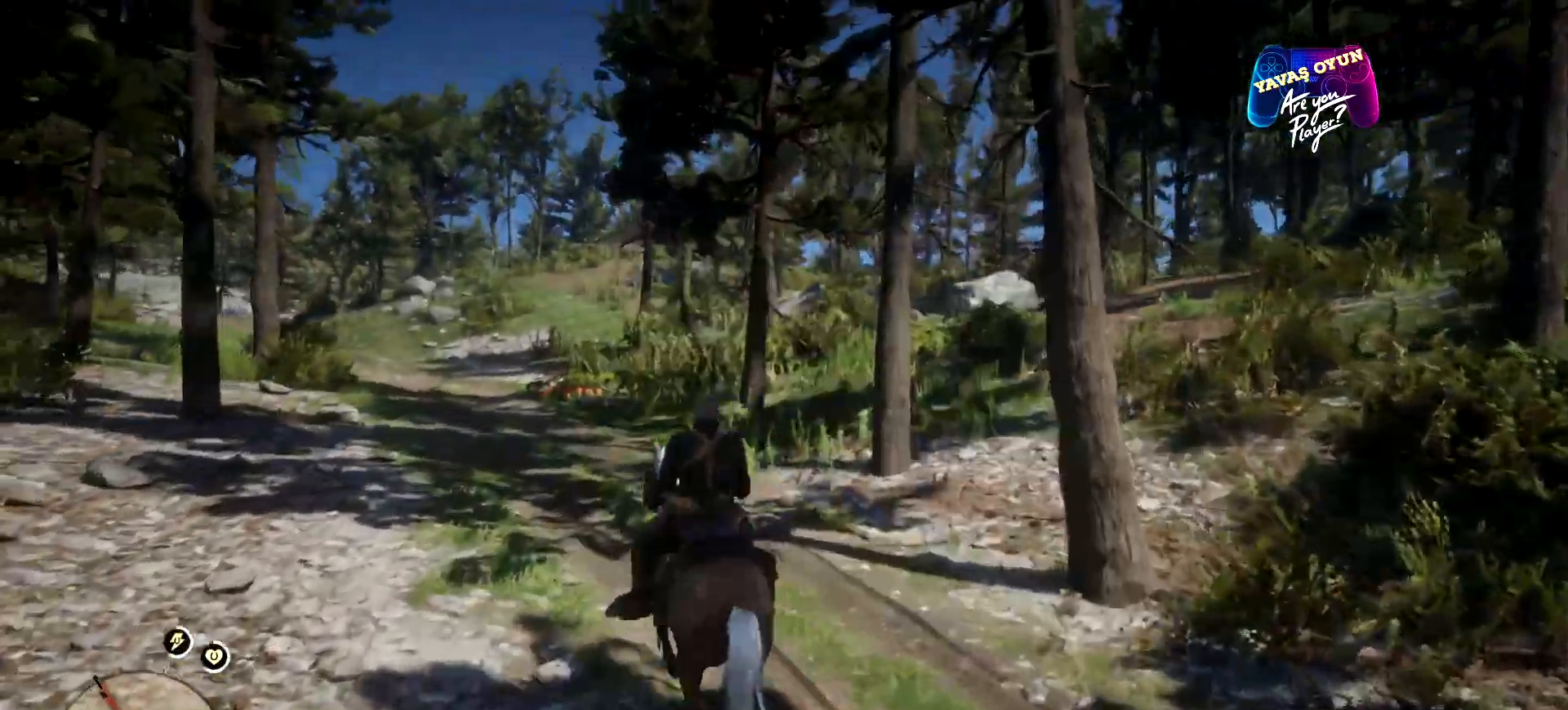
{"buttons": ["A"], "left_stick": "up", "right_stick": "center", "events": [[133, "A", "down"], [300, "A", "up"], [400, "A", "down"]]}
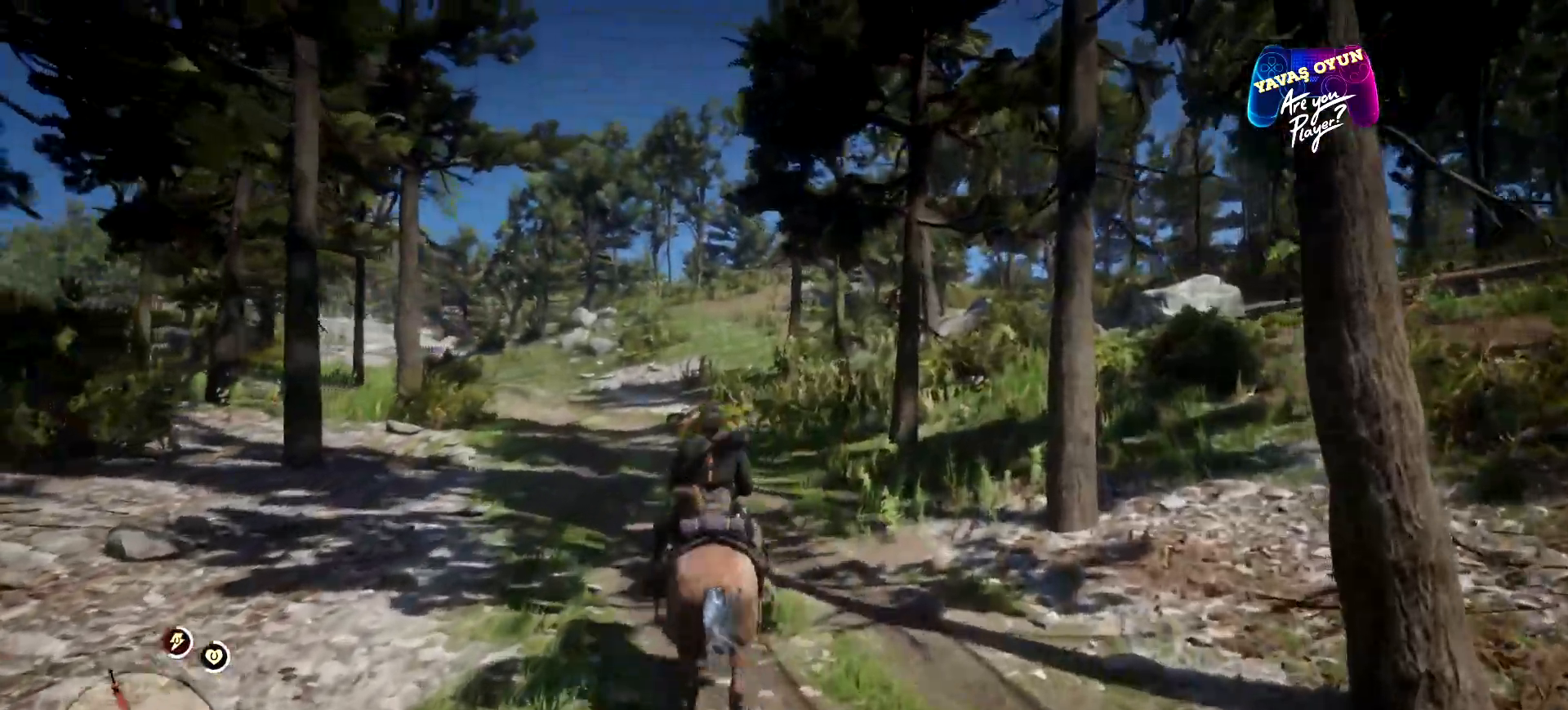
{"buttons": ["A"], "left_stick": "up", "right_stick": "center", "events": [[33, "A", "up"], [67, "A", "down"], [200, "A", "up"], [300, "A", "down"], [367, "A", "up"], [500, "A", "down"]]}
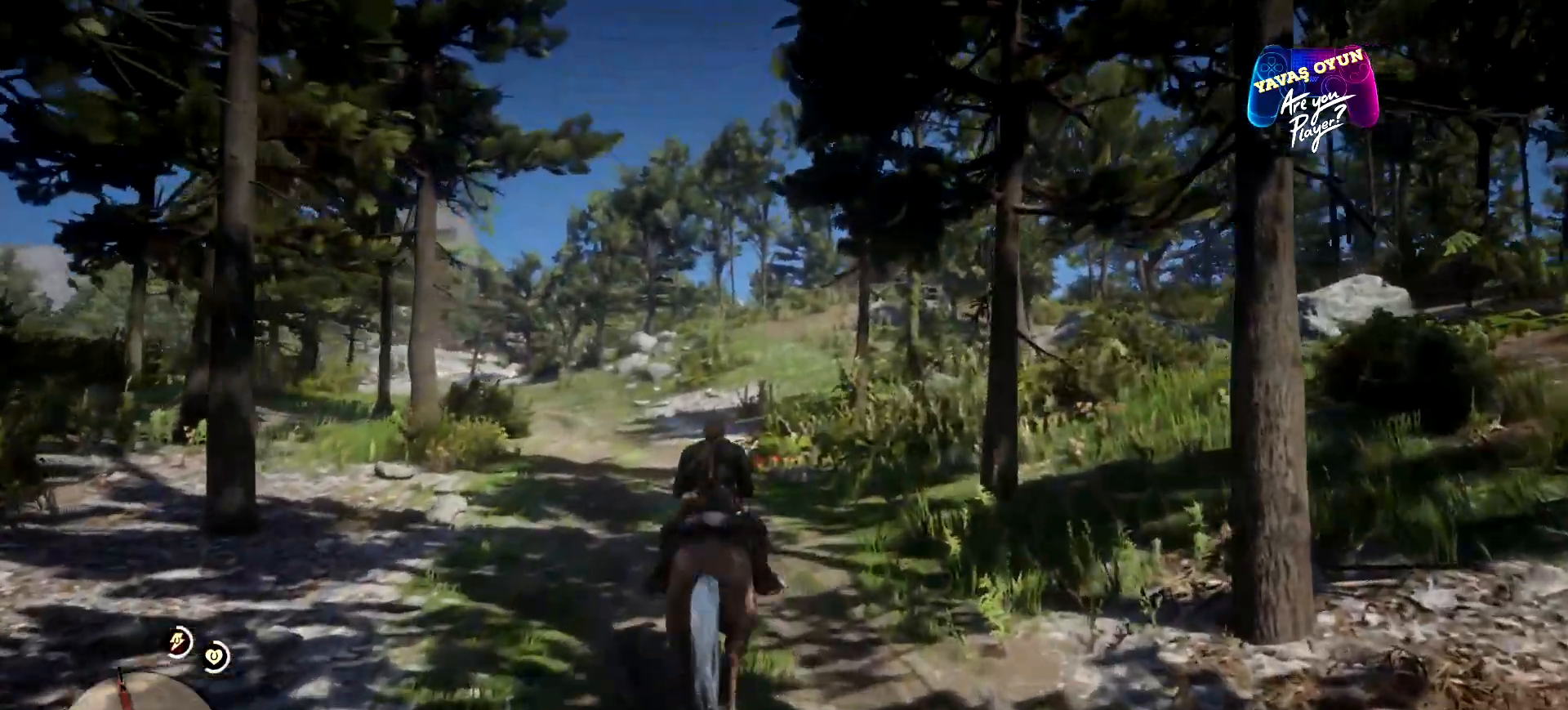
{"buttons": [], "left_stick": "up", "right_stick": "center", "events": [[300, "A", "up"], [400, "A", "down"], [467, "A", "up"]]}
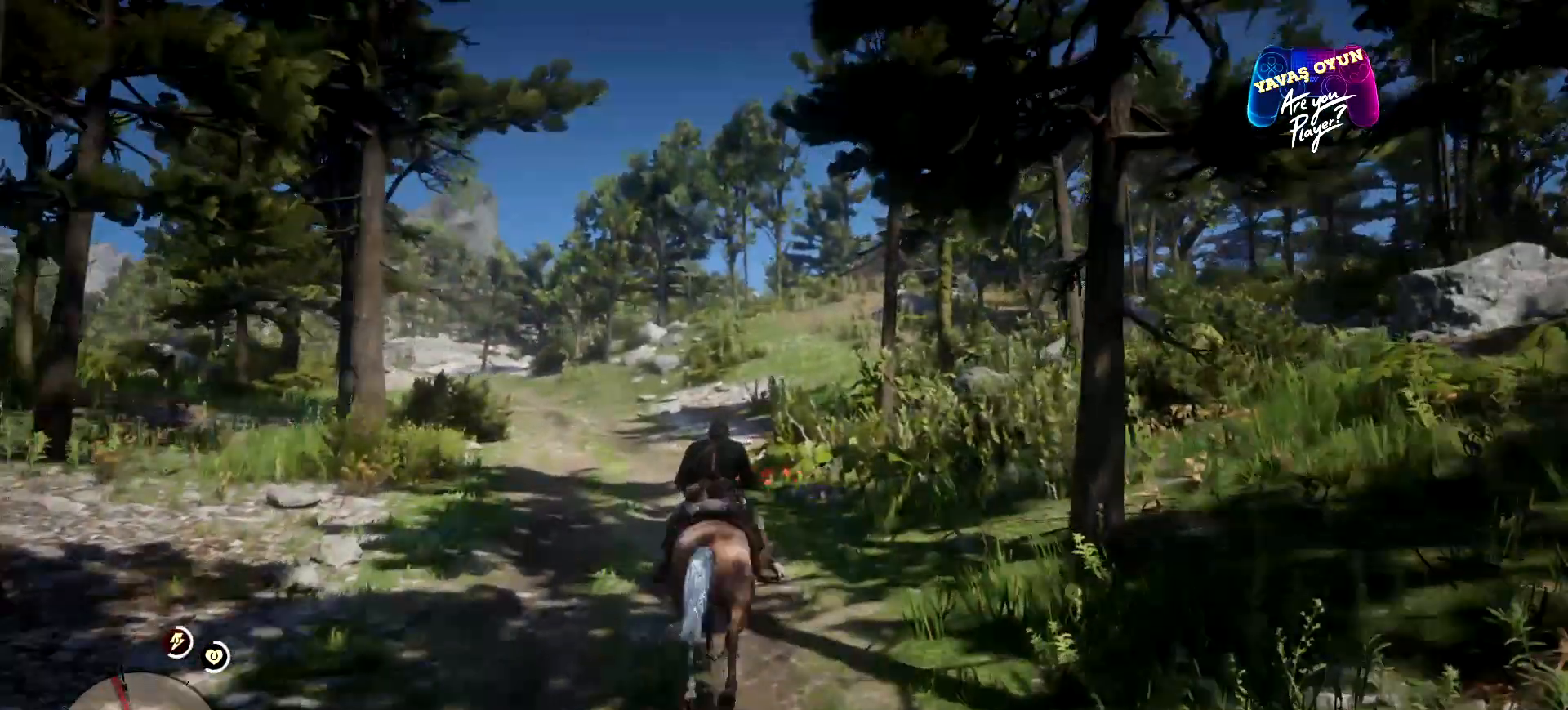
{"buttons": ["A"], "left_stick": "up", "right_stick": "center", "events": [[67, "A", "down"], [200, "A", "up"], [400, "A", "down"]]}
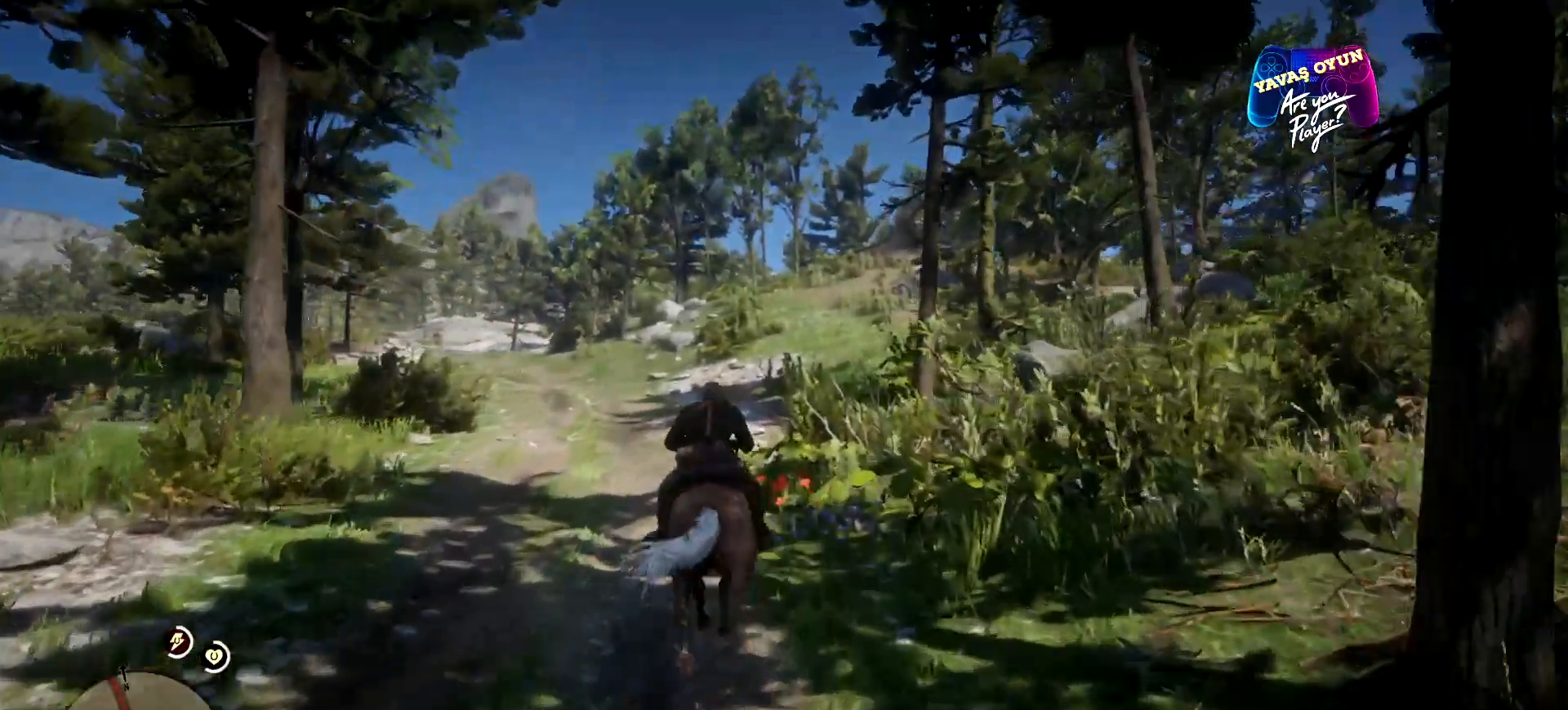
{"buttons": ["A"], "left_stick": "up-left", "right_stick": "center", "events": [[67, "A", "up"], [133, "A", "down"], [233, "left_stick", "up-left"], [267, "A", "up"], [367, "A", "down"]]}
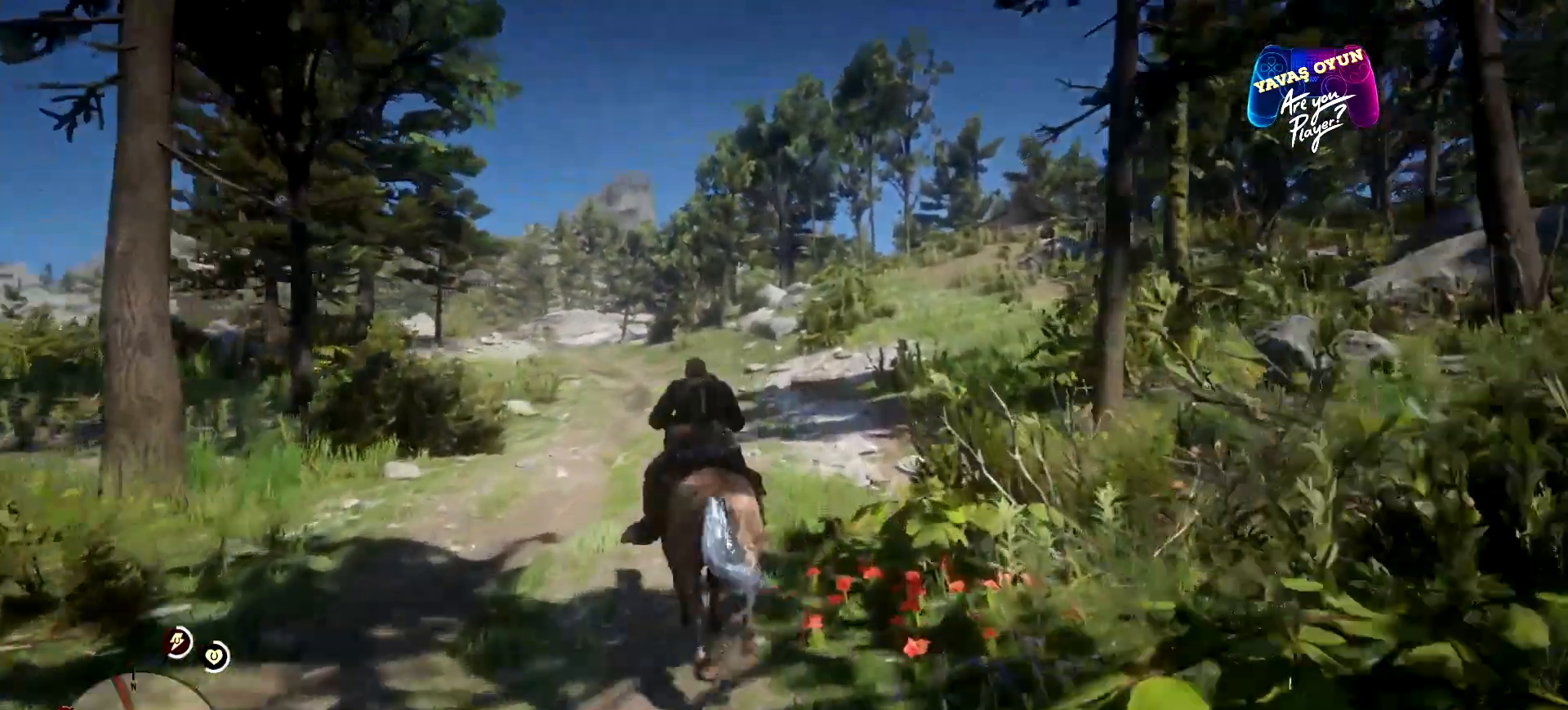
{"buttons": [], "left_stick": "up", "right_stick": "center", "events": [[133, "left_stick", "up"], [167, "A", "up"], [200, "A", "down"], [333, "A", "up"]]}
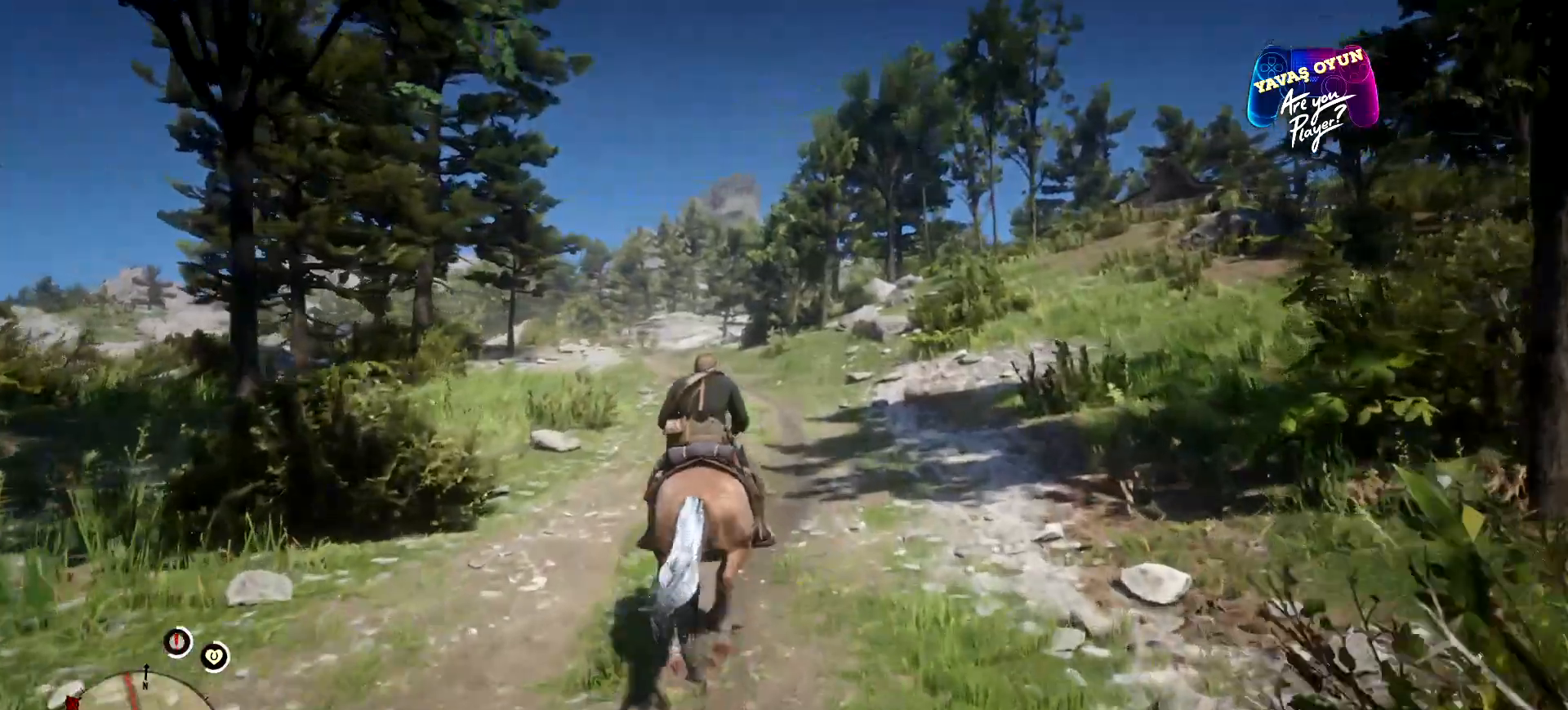
{"buttons": ["A"], "left_stick": "up", "right_stick": "center", "events": [[67, "A", "down"], [100, "A", "up"], [133, "A", "down"], [300, "A", "up"], [400, "A", "down"]]}
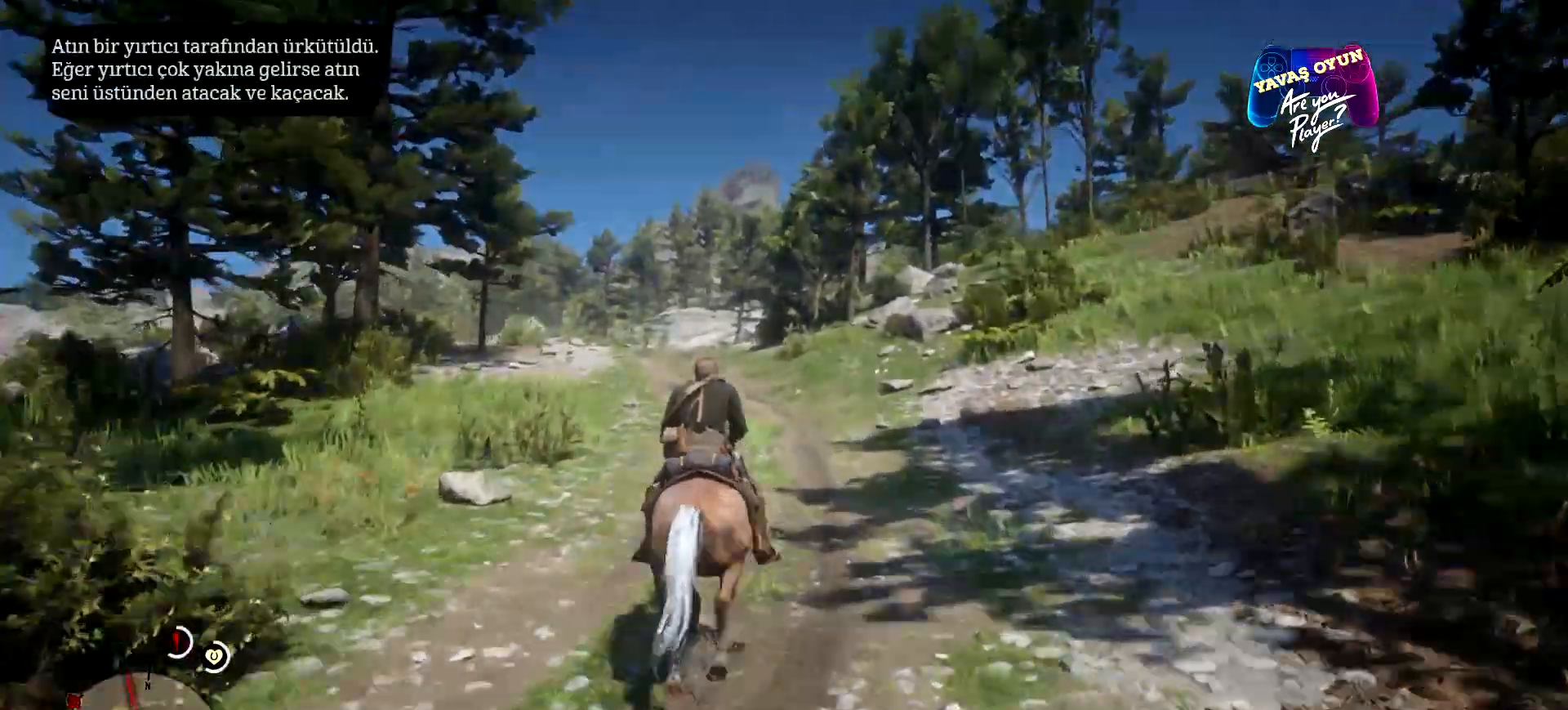
{"buttons": [], "left_stick": "up", "right_stick": "center", "events": [[67, "A", "up"], [200, "A", "down"], [233, "A", "up"], [367, "A", "down"], [467, "A", "up"]]}
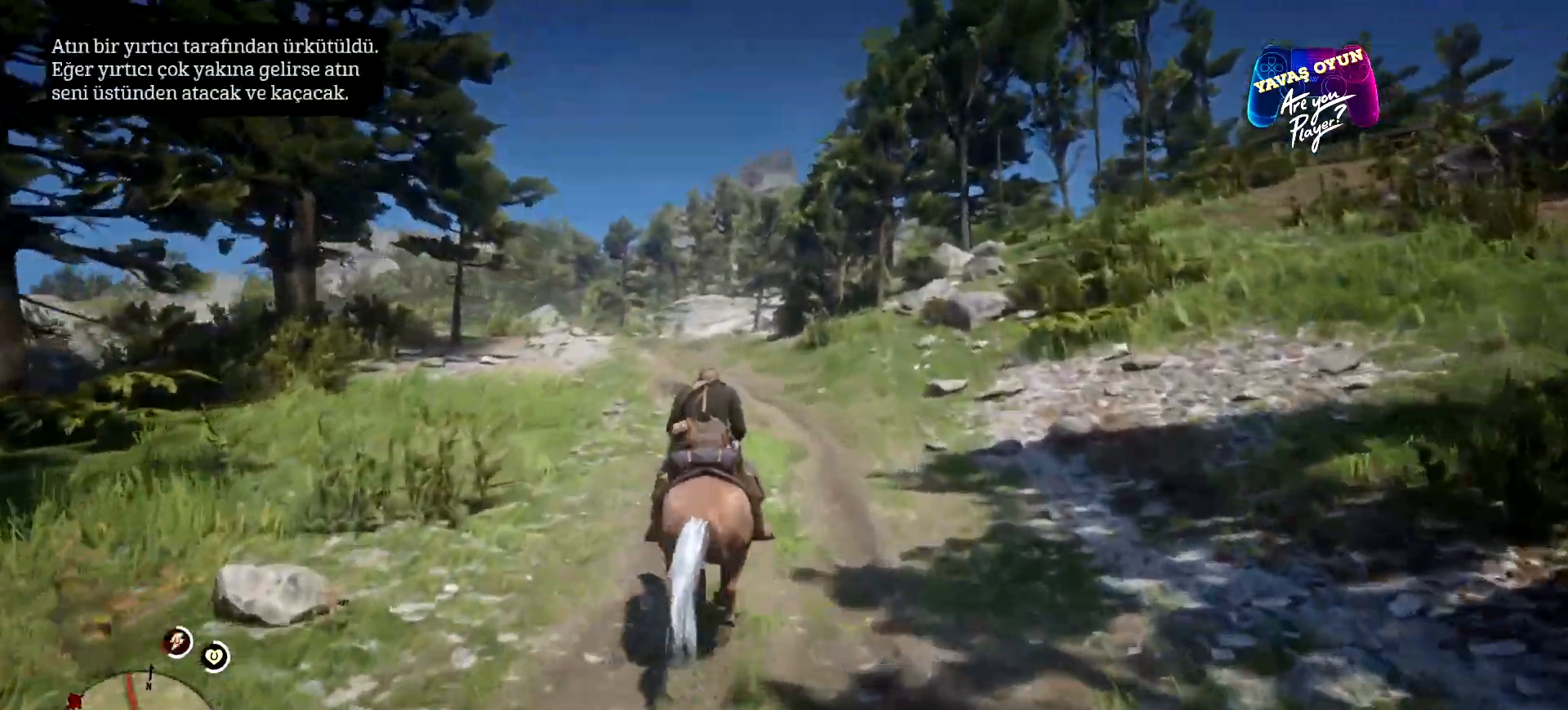
{"buttons": [], "left_stick": "up", "right_stick": "center", "events": [[67, "A", "down"], [233, "A", "up"], [333, "A", "down"], [433, "A", "up"]]}